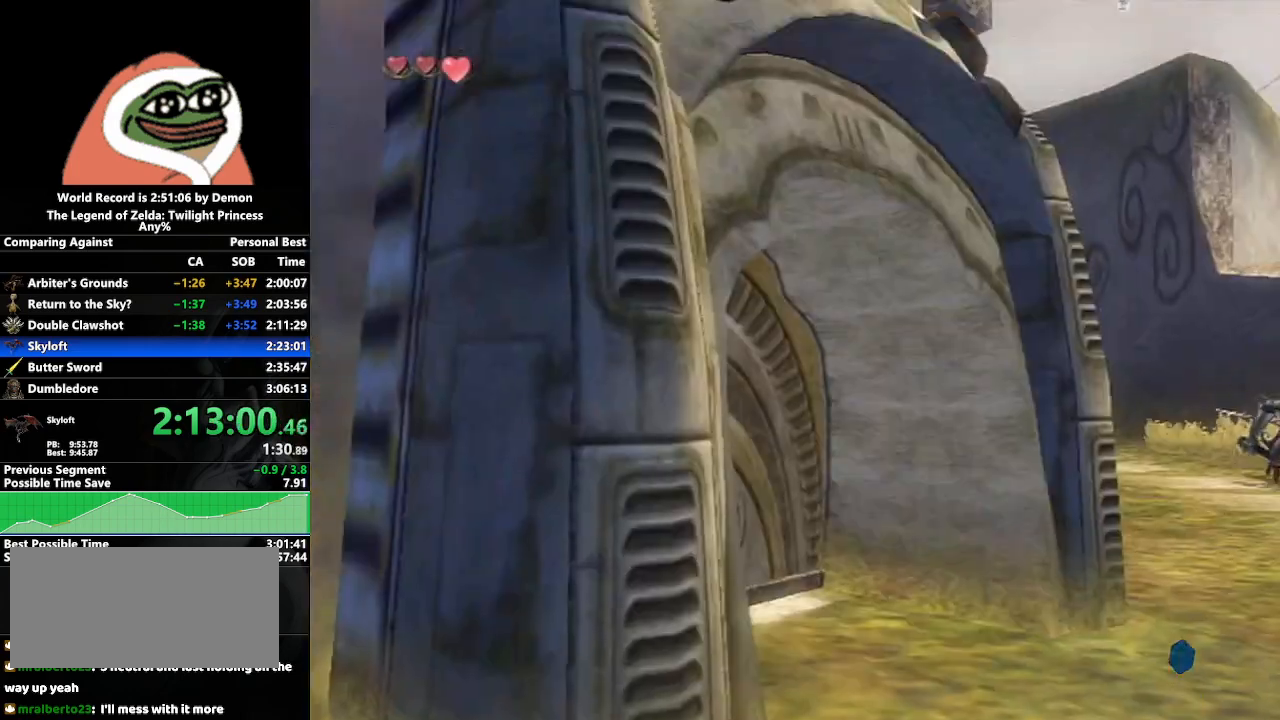
Gameplay with a controller (Nintendo layout); each line is a JSON object with the inputs held at the frame after it. "events" lists button and stick changes between this image and that frame as [ms after this image, input, new state], when the widget could be followed in between. Not read: L3 R3.
{"buttons": [], "left_stick": "down", "right_stick": "center", "events": []}
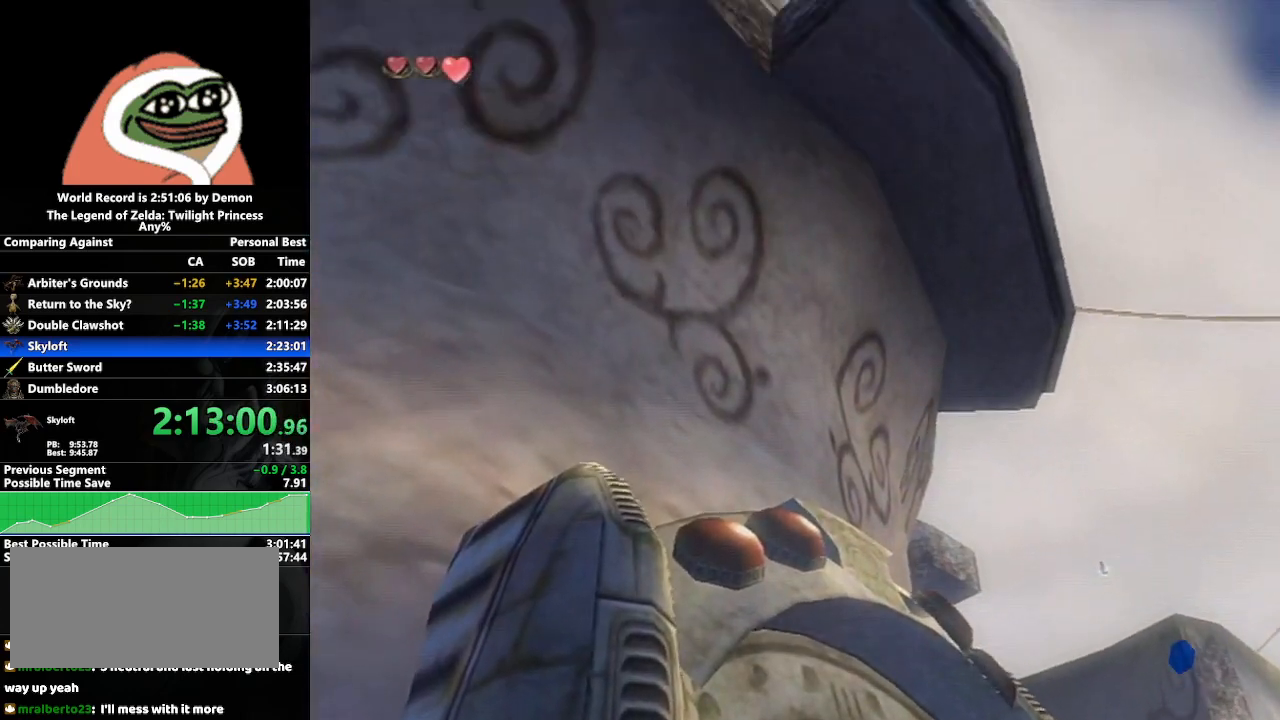
{"buttons": ["Y"], "left_stick": "down", "right_stick": "center", "events": [[283, "Y", "down"]]}
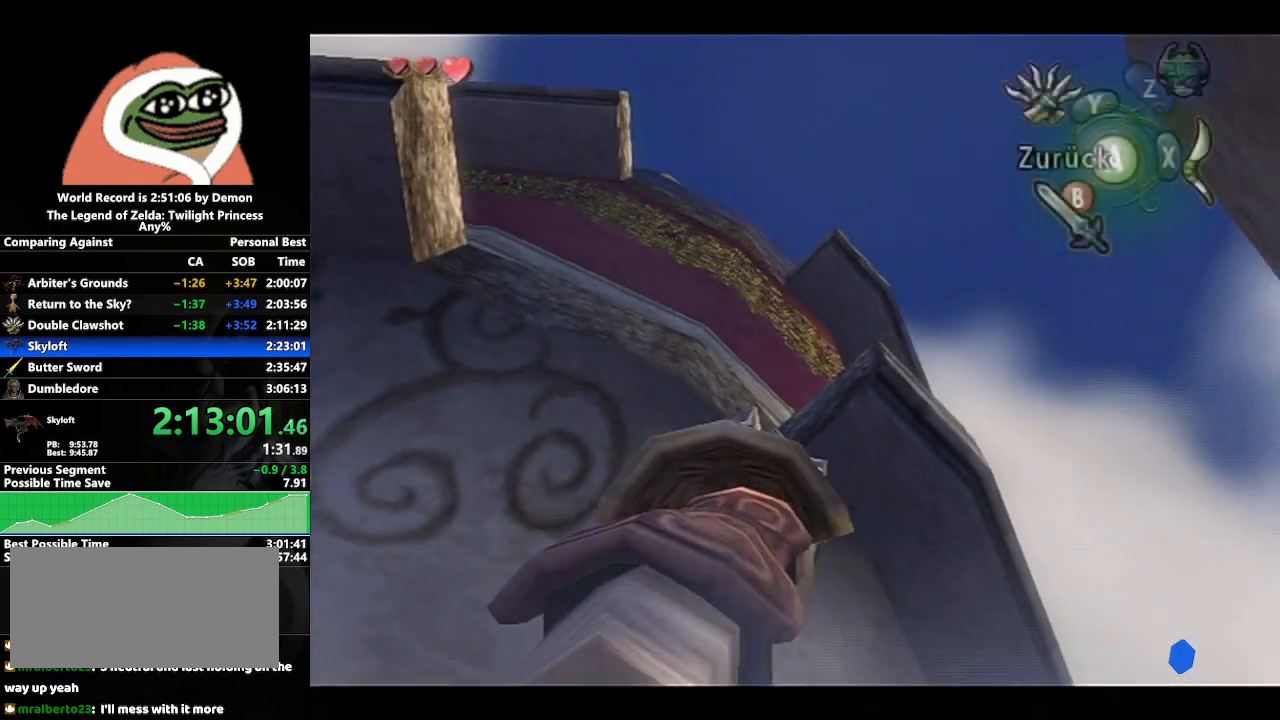
{"buttons": [], "left_stick": "center", "right_stick": "center", "events": [[183, "left_stick", "center"], [367, "left_stick", "down-right"], [433, "left_stick", "center"], [467, "Y", "up"]]}
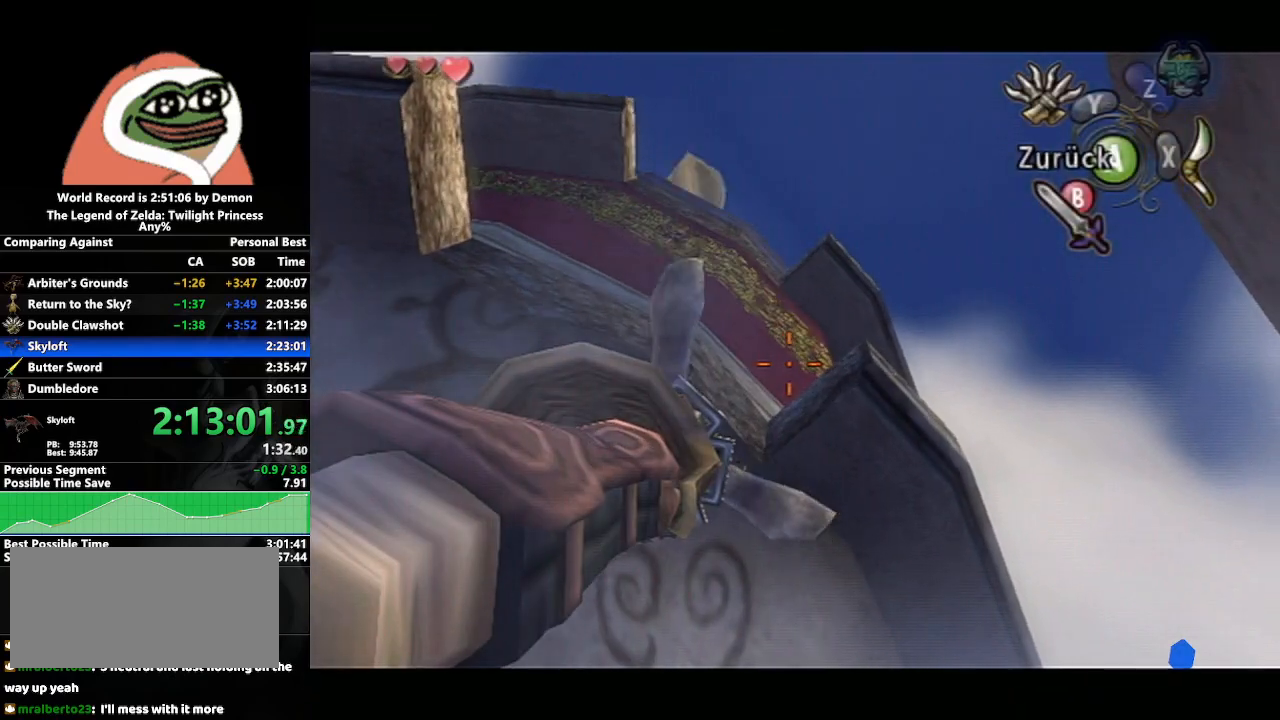
{"buttons": ["Y"], "left_stick": "center", "right_stick": "center", "events": [[150, "Y", "down"]]}
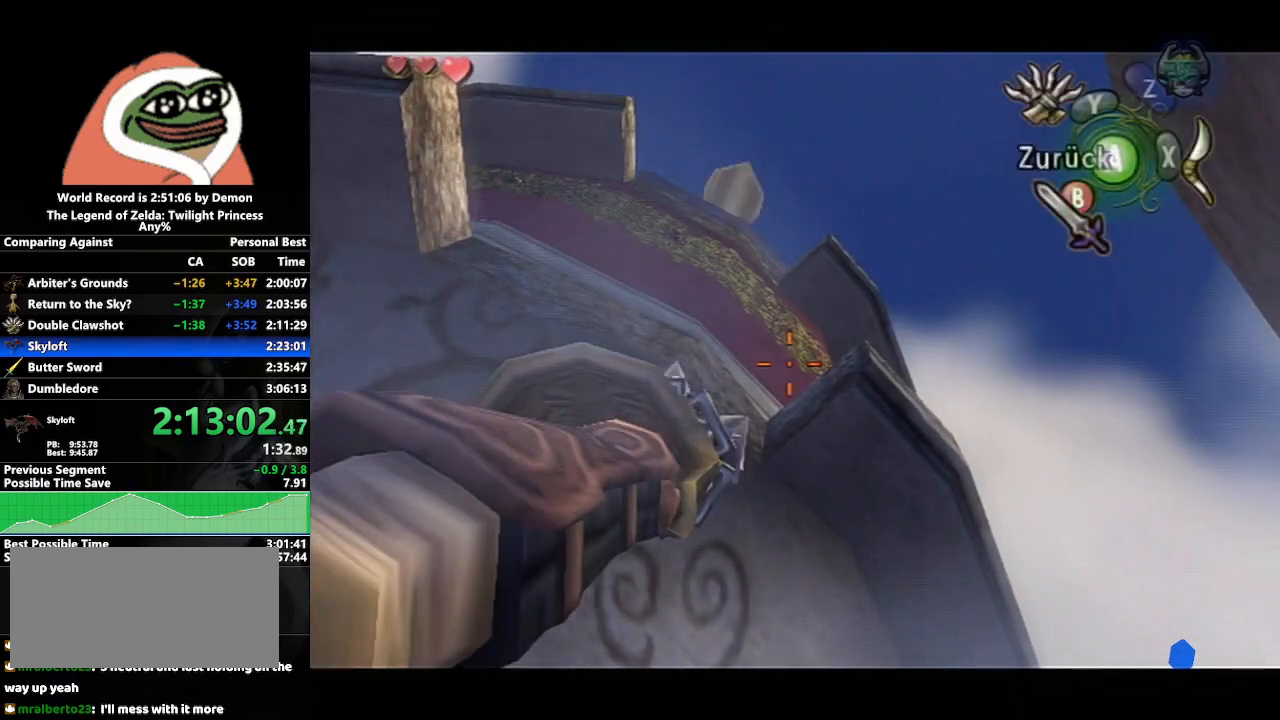
{"buttons": ["Y"], "left_stick": "center", "right_stick": "center", "events": []}
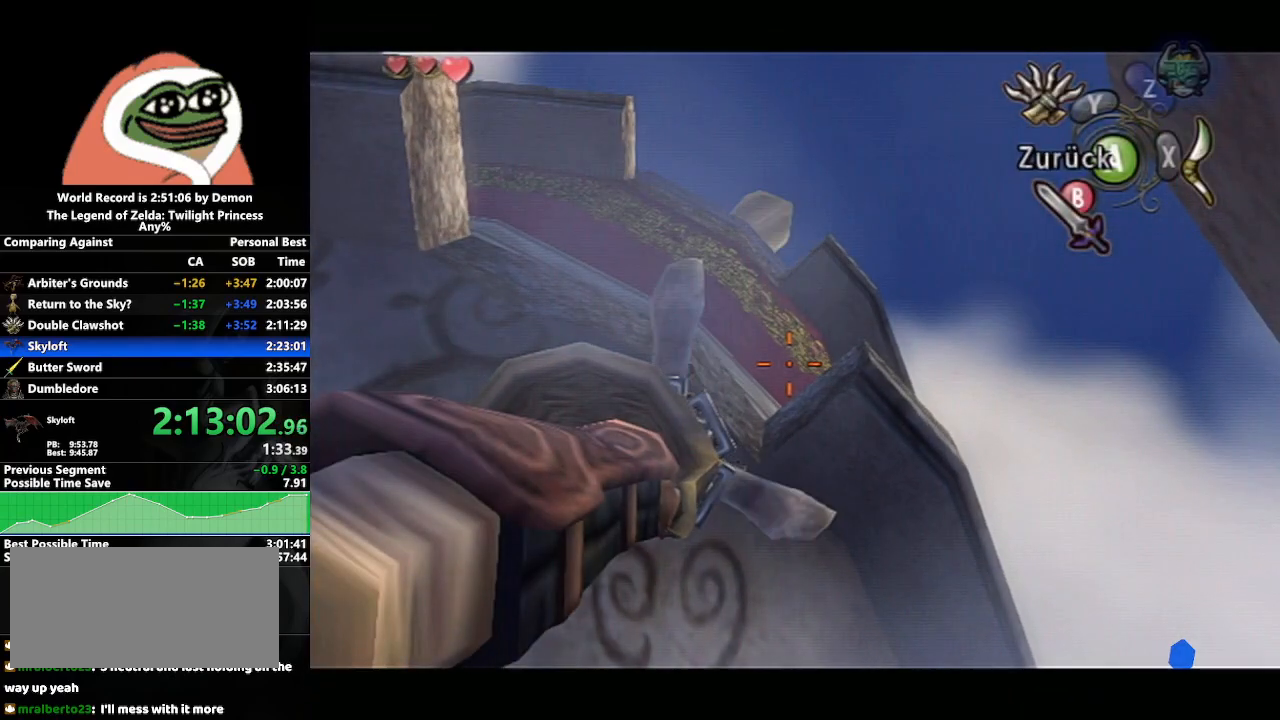
{"buttons": ["Y"], "left_stick": "center", "right_stick": "center", "events": []}
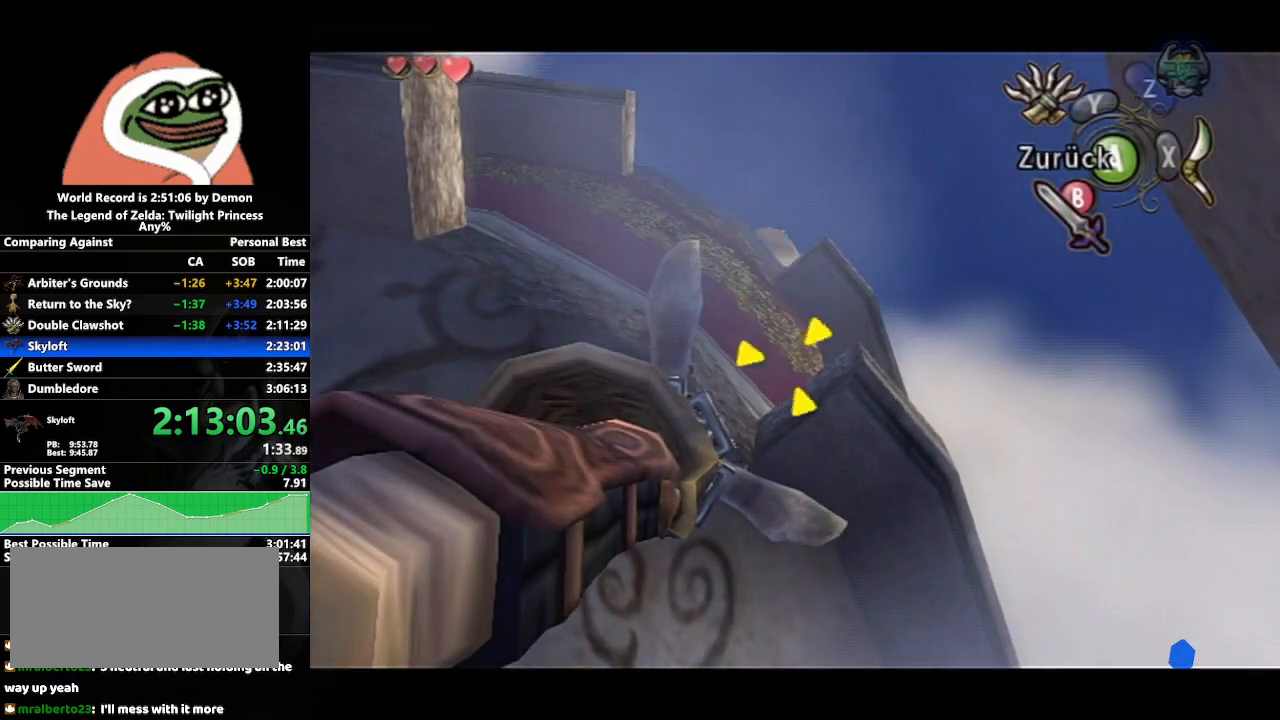
{"buttons": [], "left_stick": "center", "right_stick": "center", "events": [[17, "Y", "up"]]}
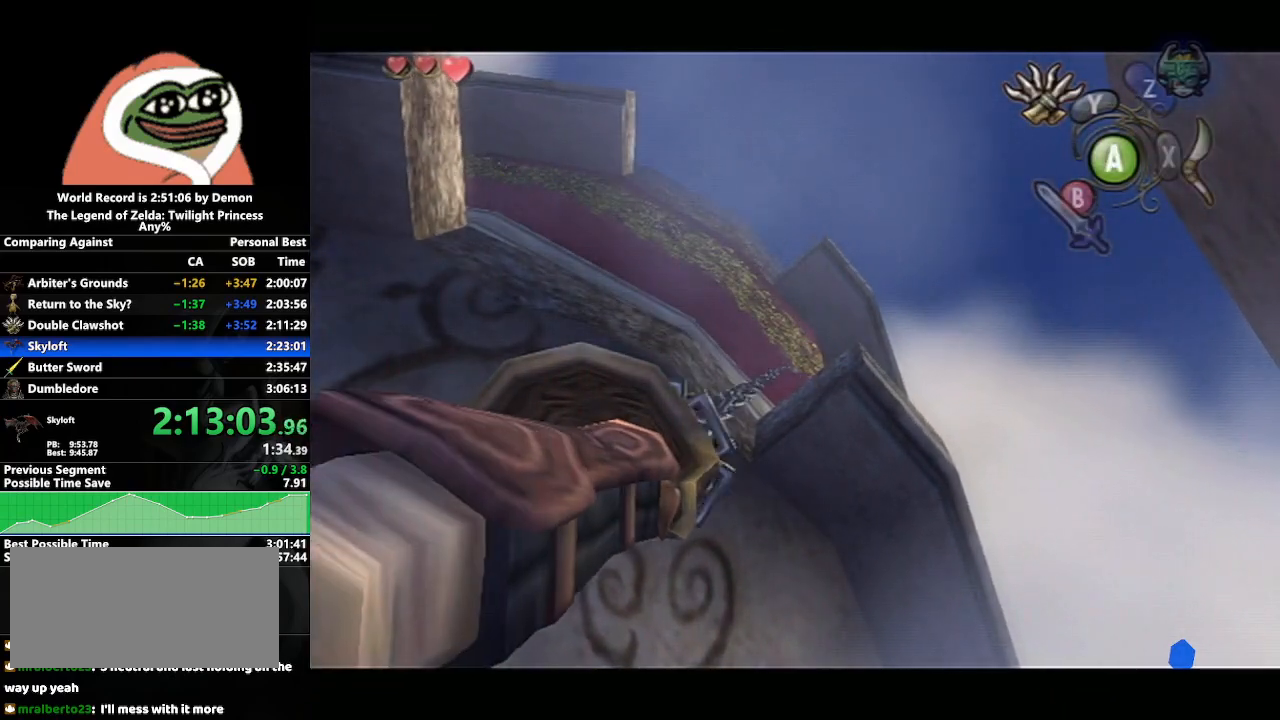
{"buttons": [], "left_stick": "center", "right_stick": "center", "events": []}
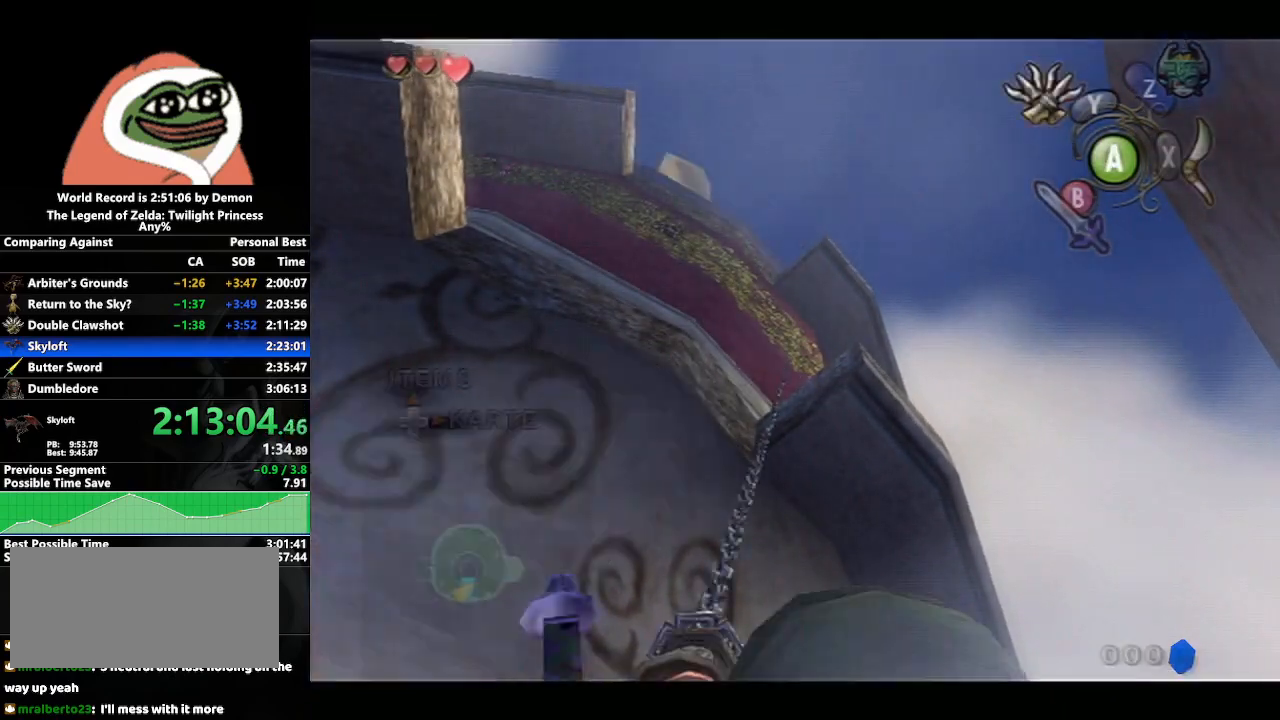
{"buttons": [], "left_stick": "center", "right_stick": "center", "events": []}
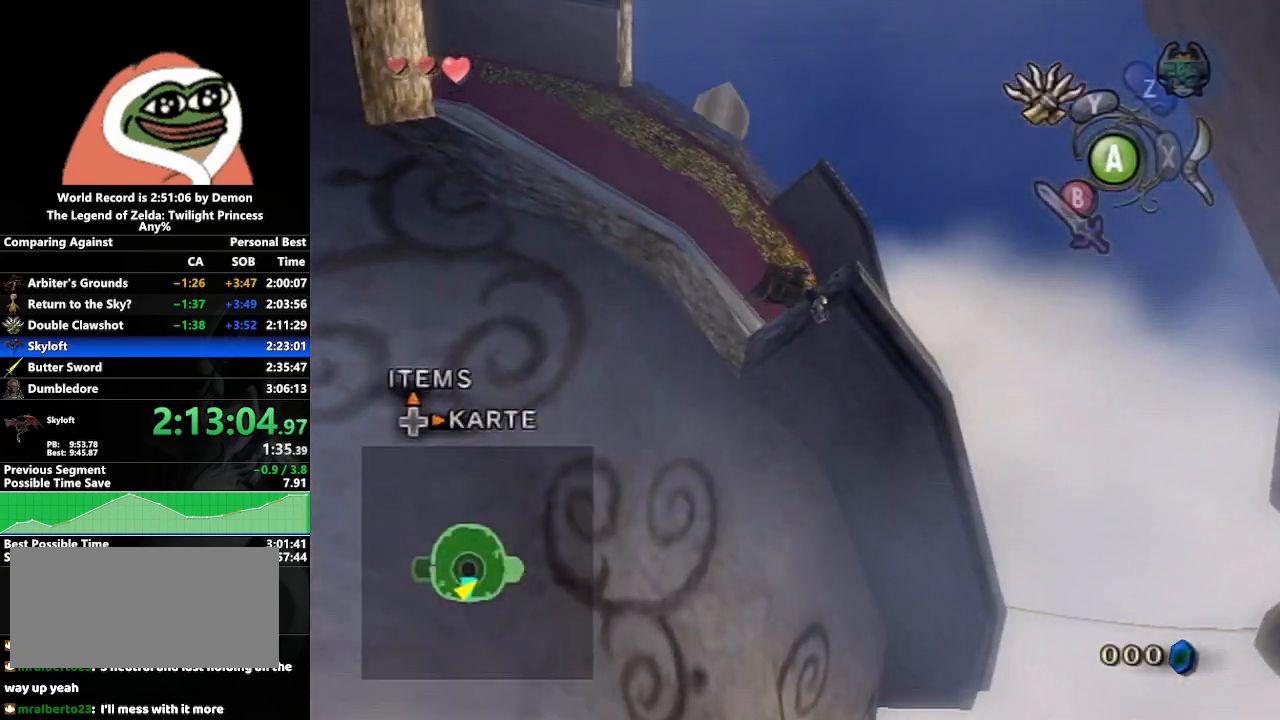
{"buttons": [], "left_stick": "center", "right_stick": "center", "events": []}
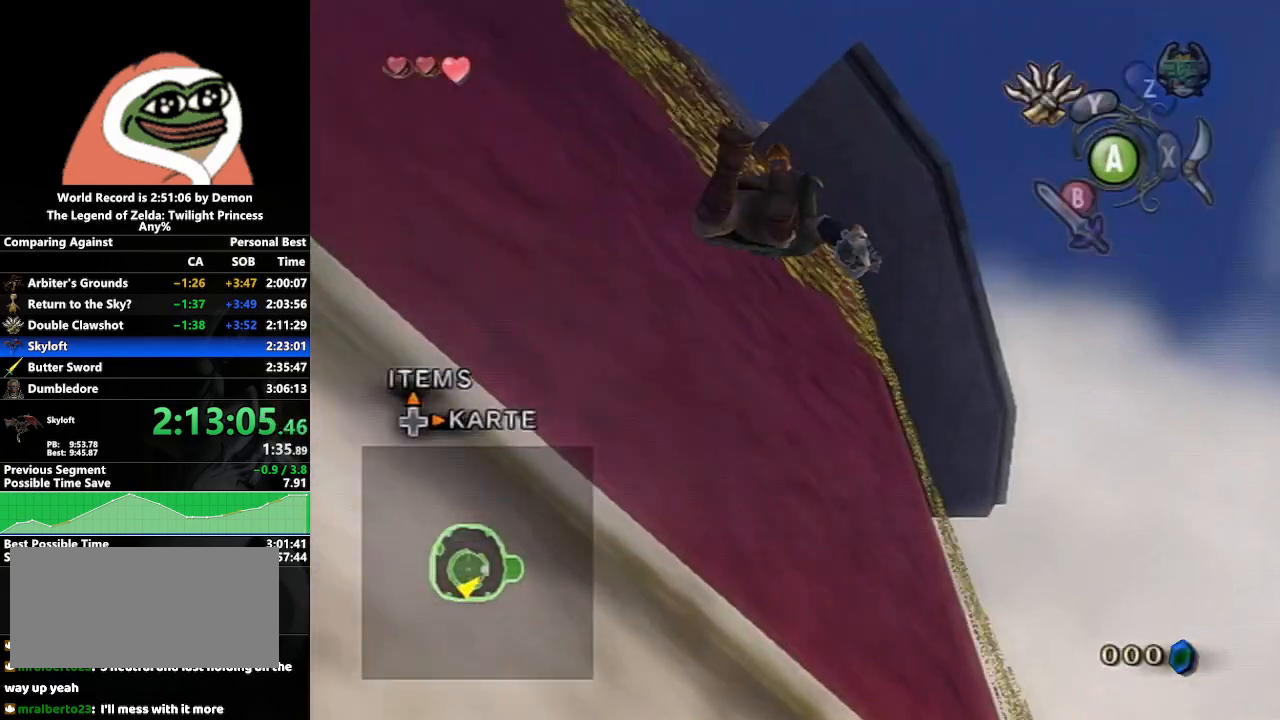
{"buttons": [], "left_stick": "up-right", "right_stick": "center", "events": [[50, "A", "down"], [150, "A", "up"], [233, "X", "down"], [367, "X", "up"], [367, "left_stick", "up-right"]]}
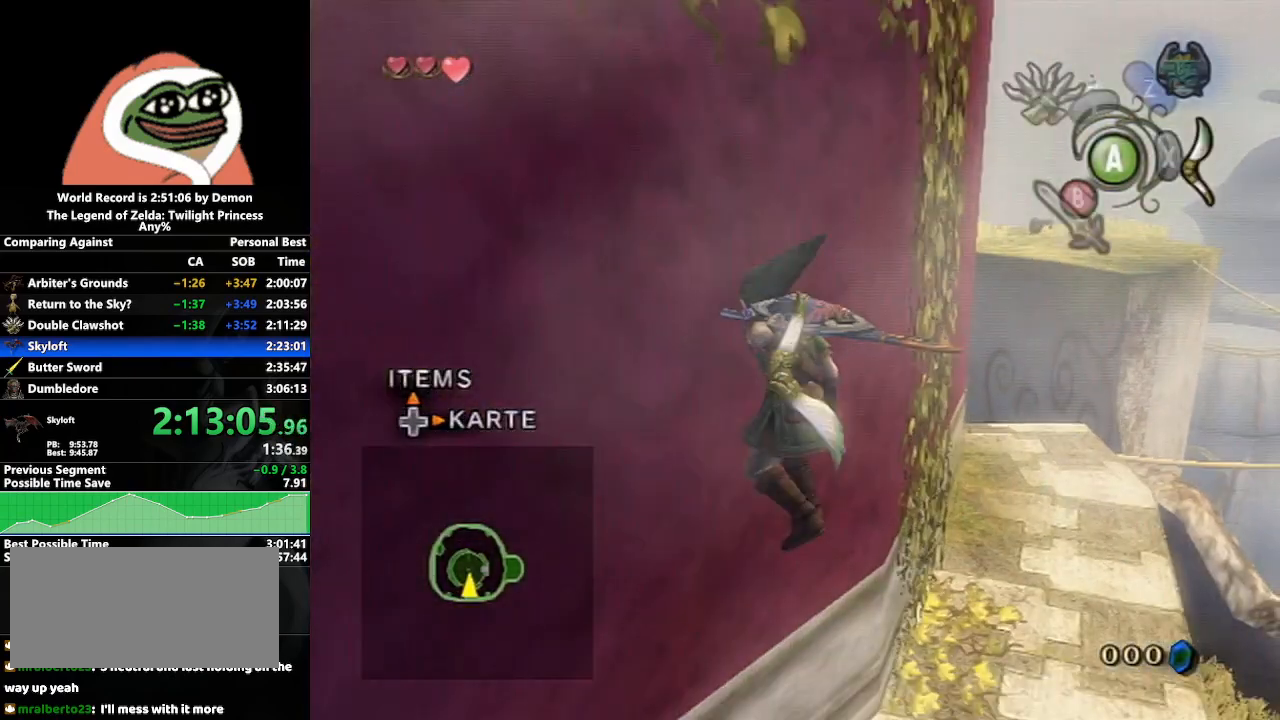
{"buttons": [], "left_stick": "up-right", "right_stick": "center", "events": [[217, "A", "down"], [283, "A", "up"], [383, "A", "down"], [450, "A", "up"]]}
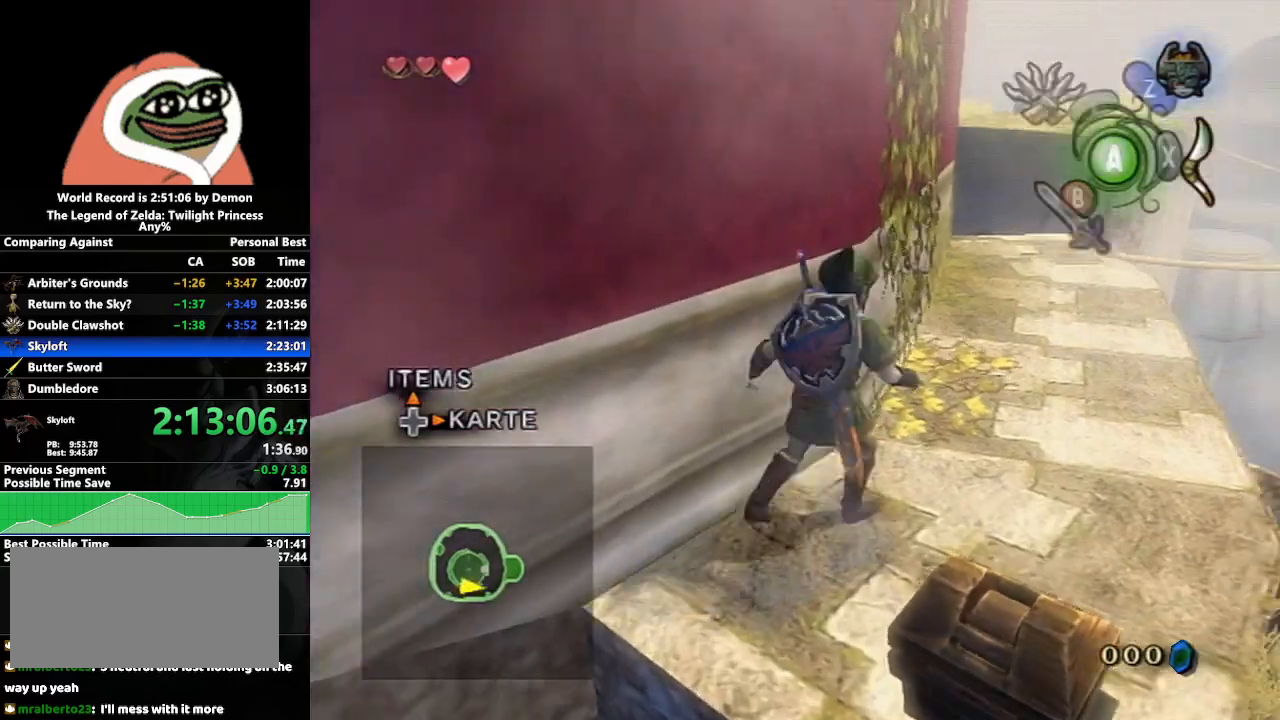
{"buttons": [], "left_stick": "up", "right_stick": "center", "events": [[33, "A", "down"], [117, "A", "up"], [250, "left_stick", "up"]]}
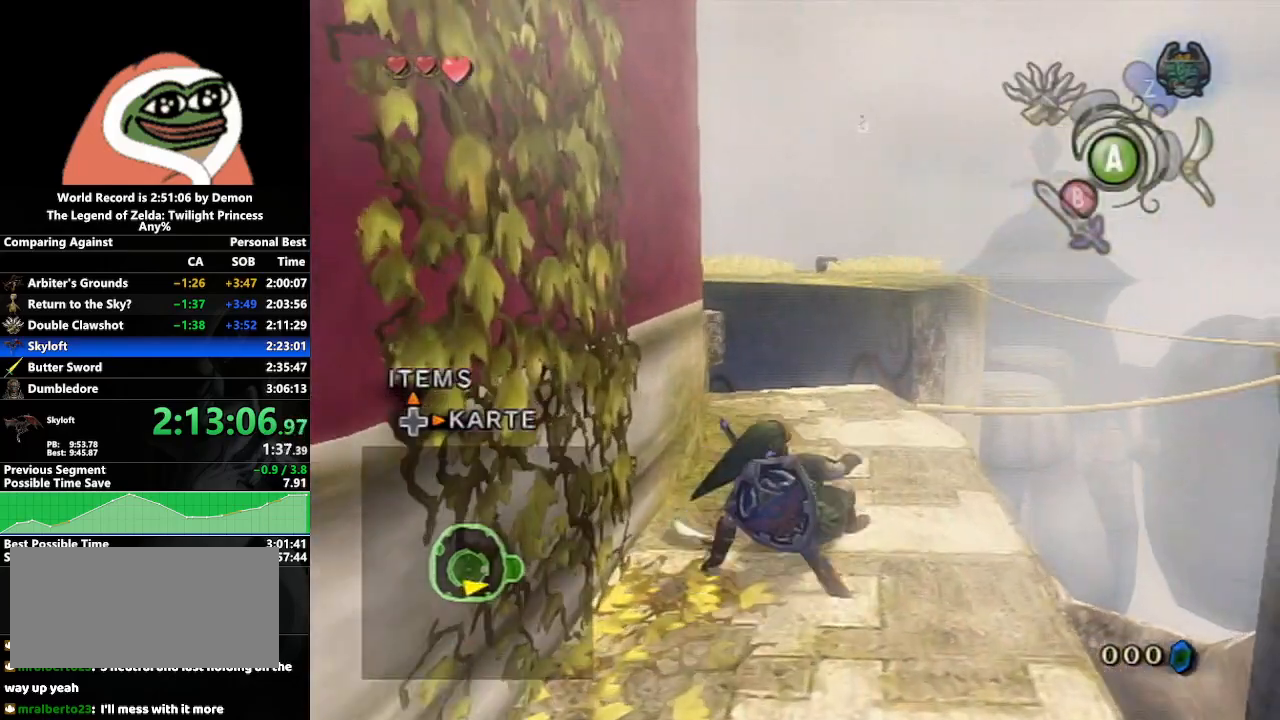
{"buttons": ["X", "L1"], "left_stick": "up-right", "right_stick": "center", "events": [[267, "left_stick", "up-left"], [400, "L1", "down"], [433, "left_stick", "up-right"], [450, "X", "down"]]}
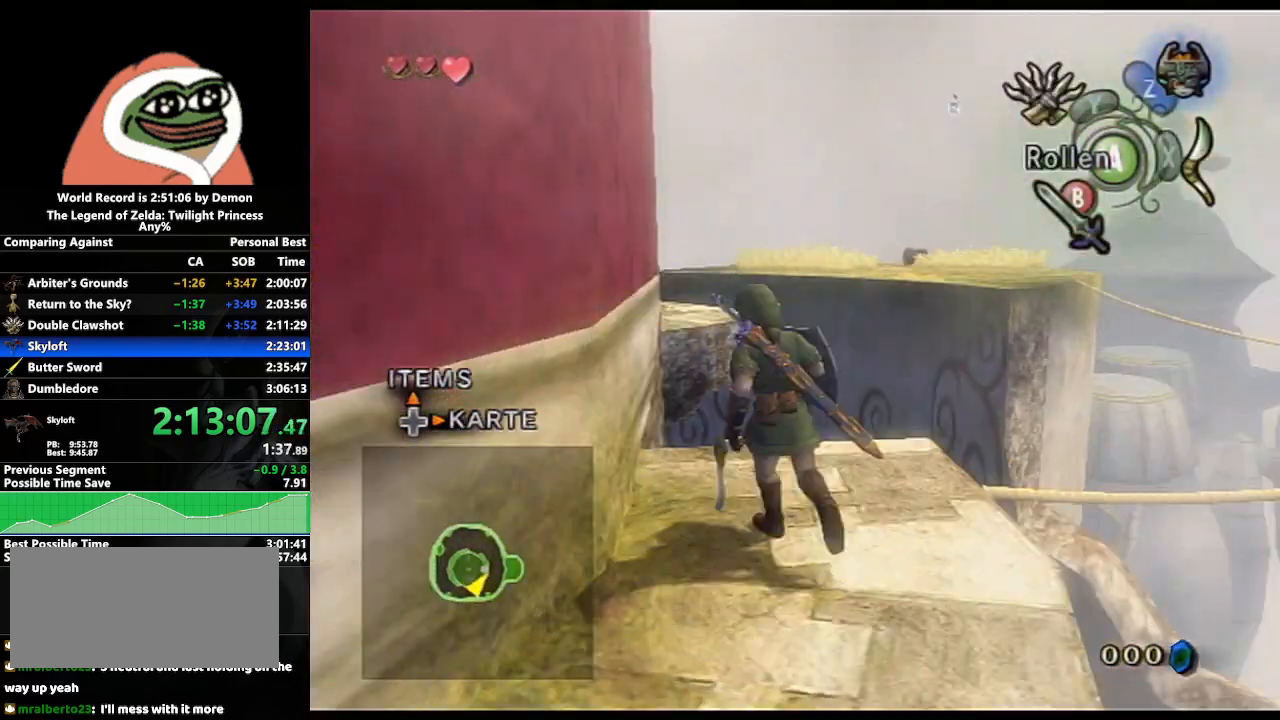
{"buttons": ["X", "L1"], "left_stick": "center", "right_stick": "center", "events": [[450, "left_stick", "center"]]}
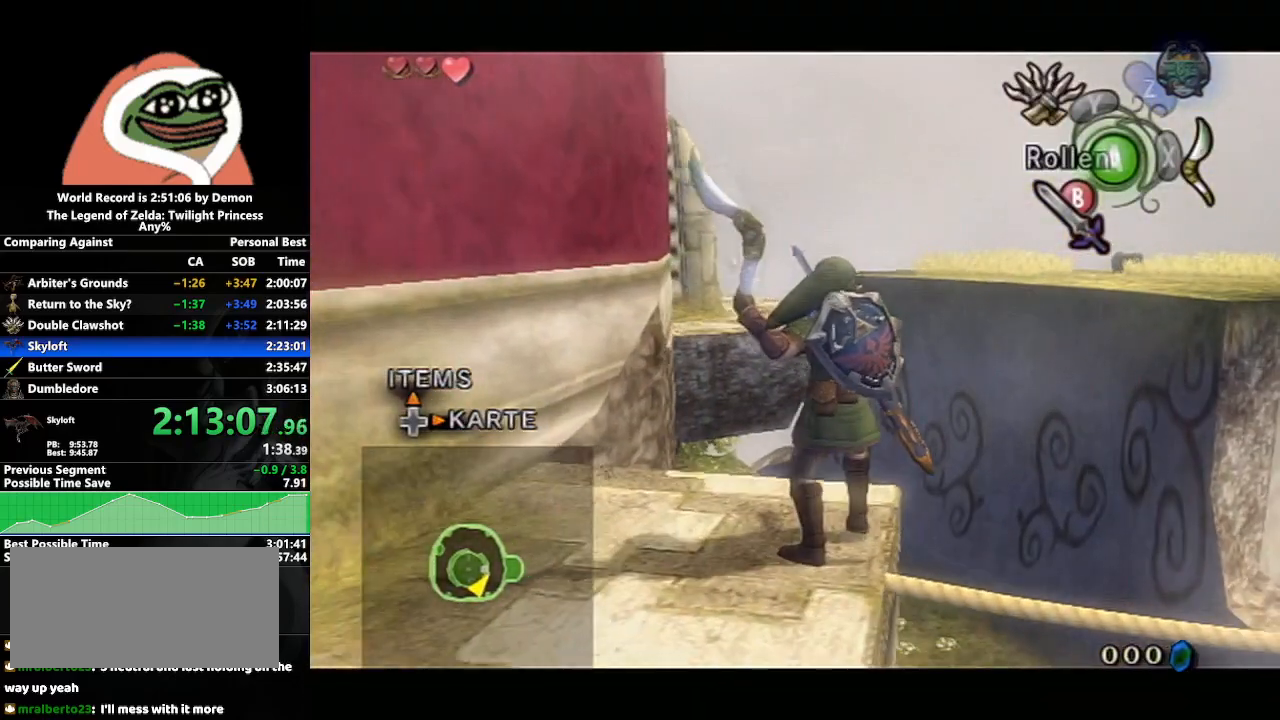
{"buttons": ["X", "L1"], "left_stick": "up", "right_stick": "center", "events": [[133, "left_stick", "up"], [283, "left_stick", "center"], [450, "left_stick", "up"]]}
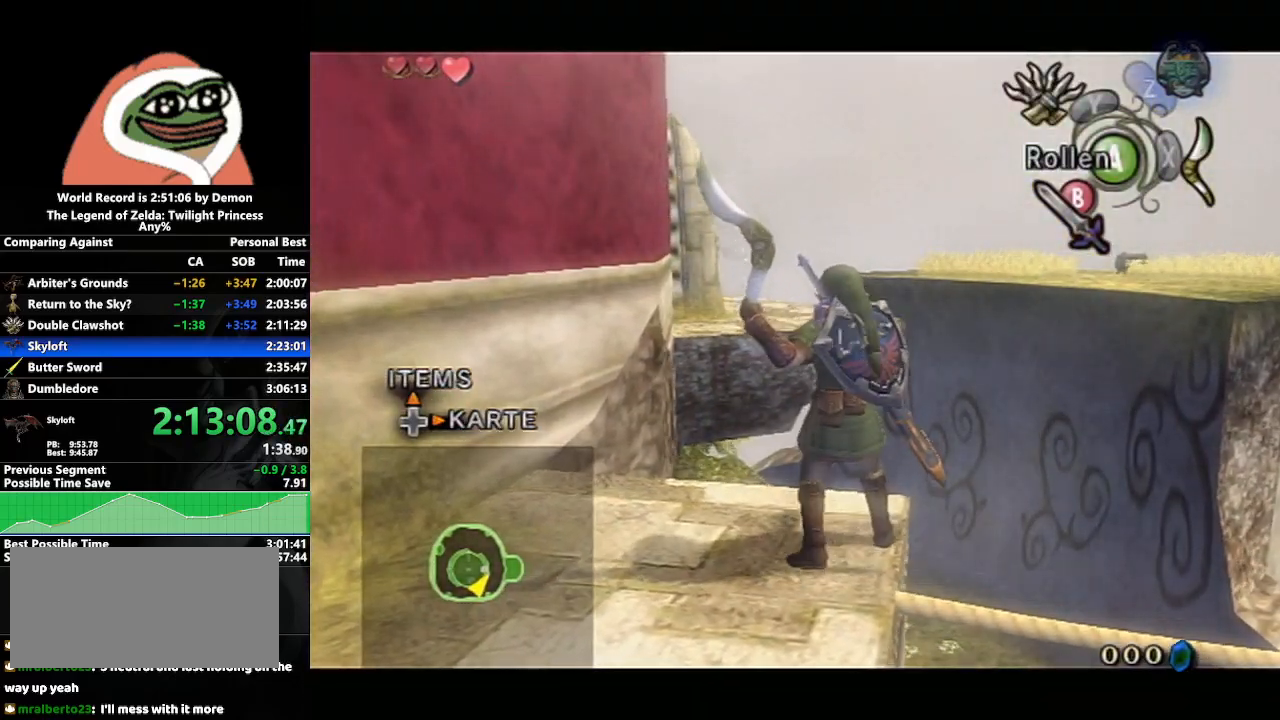
{"buttons": ["X", "L1"], "left_stick": "center", "right_stick": "center", "events": [[67, "left_stick", "center"], [250, "left_stick", "up-left"], [367, "left_stick", "center"]]}
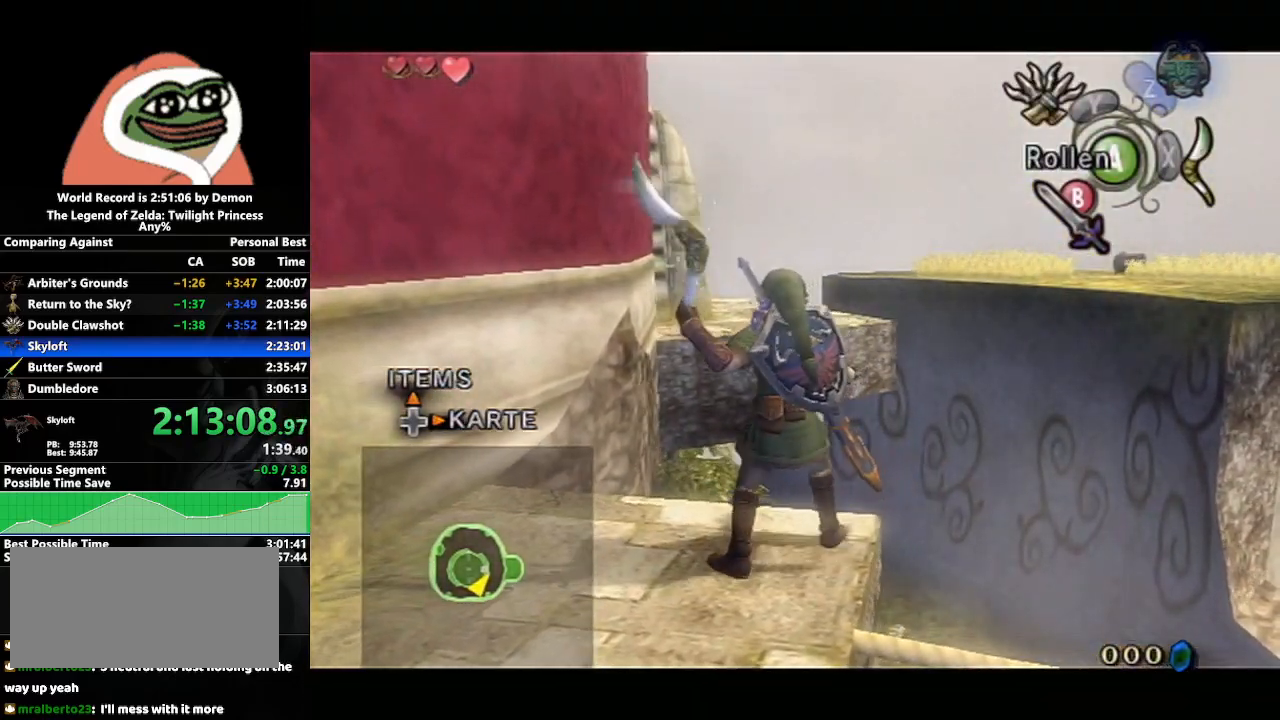
{"buttons": ["X"], "left_stick": "down", "right_stick": "center", "events": [[183, "L1", "up"], [283, "left_stick", "down"]]}
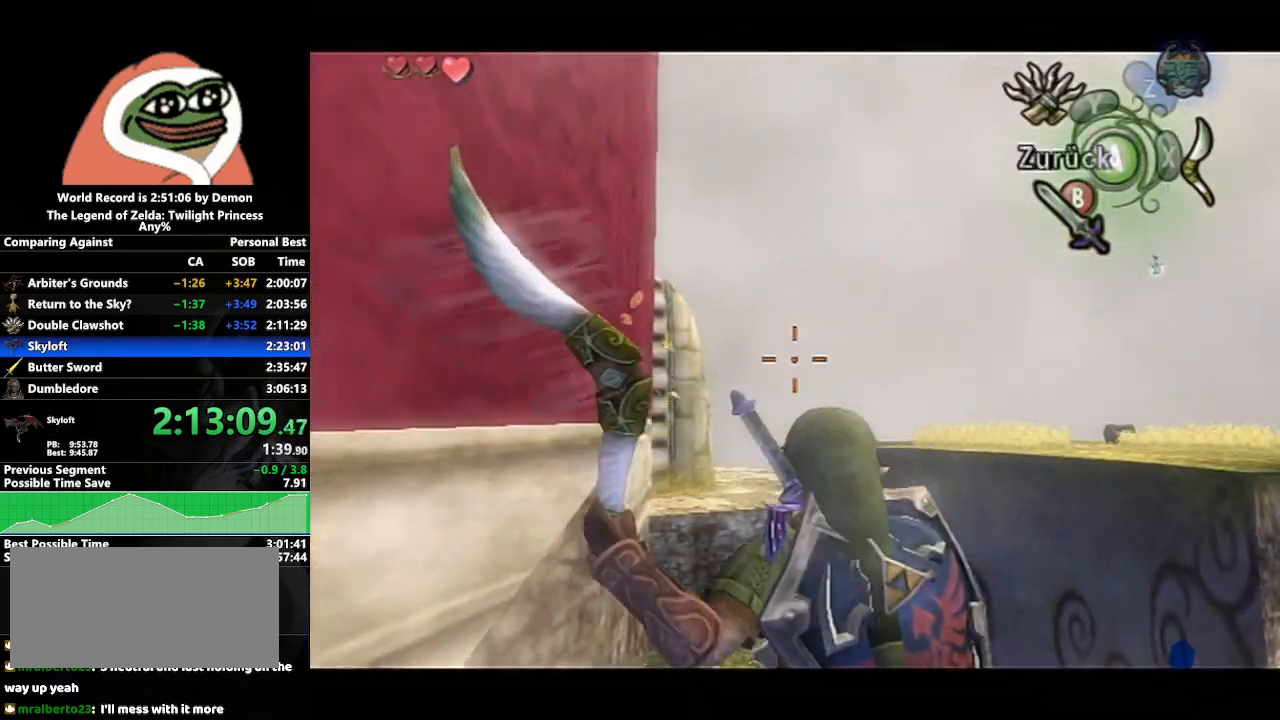
{"buttons": ["X"], "left_stick": "down", "right_stick": "center", "events": []}
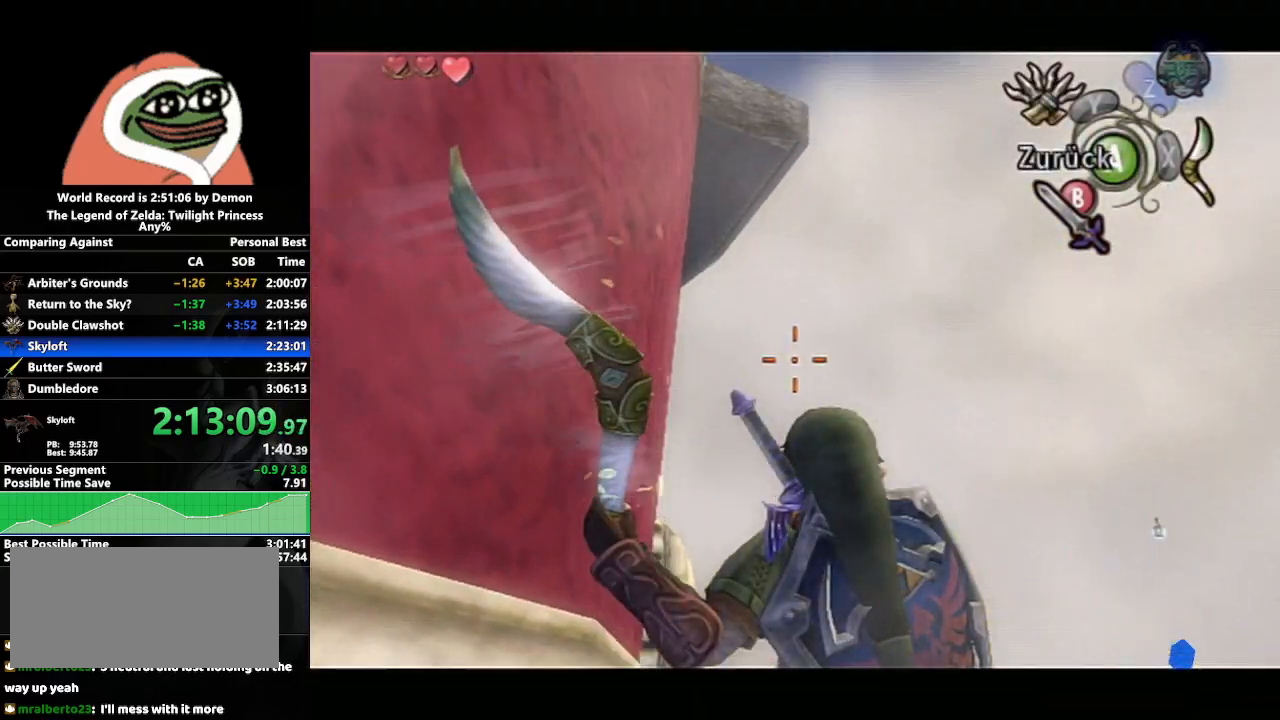
{"buttons": ["X"], "left_stick": "down-left", "right_stick": "center", "events": [[450, "left_stick", "down-left"]]}
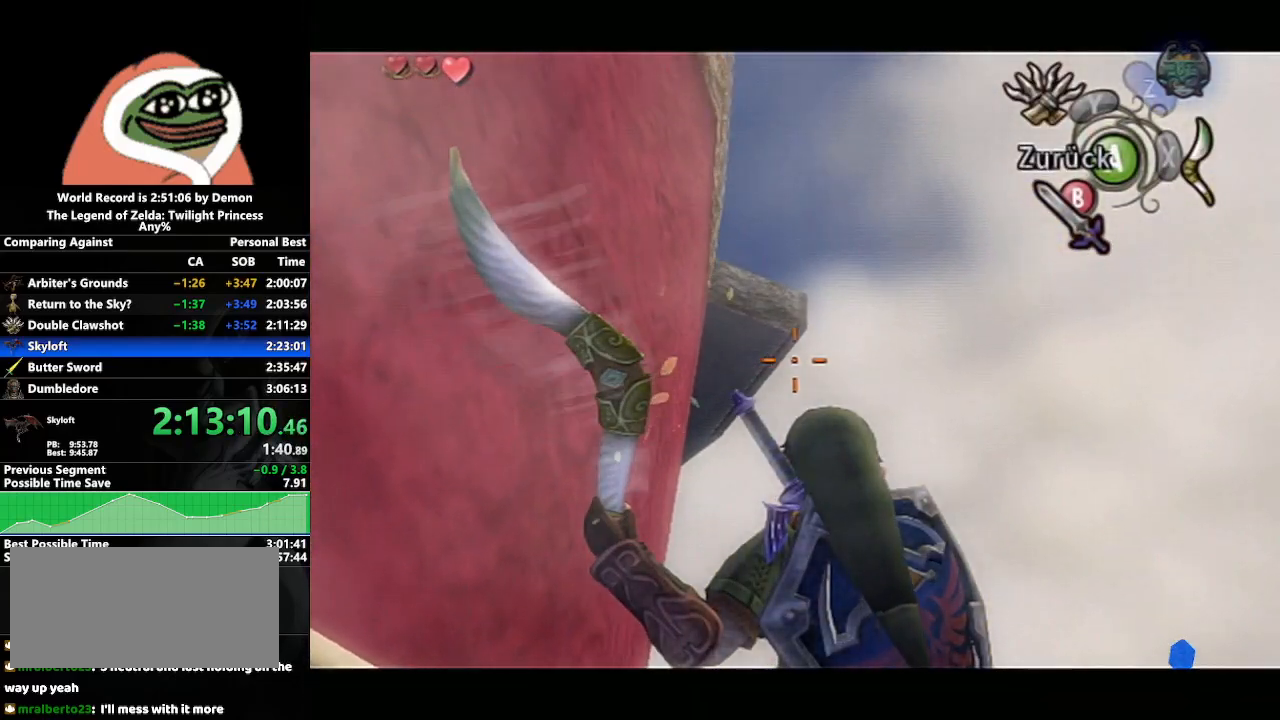
{"buttons": ["X"], "left_stick": "down-left", "right_stick": "center", "events": []}
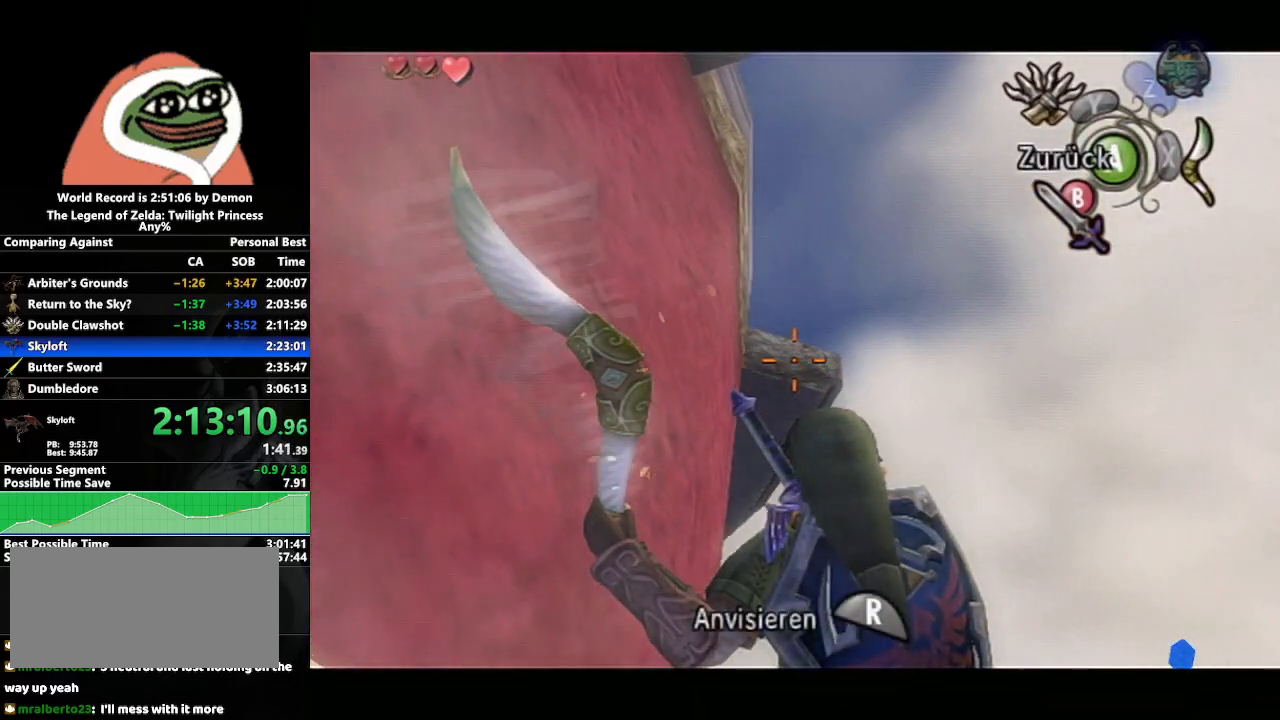
{"buttons": ["X"], "left_stick": "center", "right_stick": "center", "events": [[50, "left_stick", "center"]]}
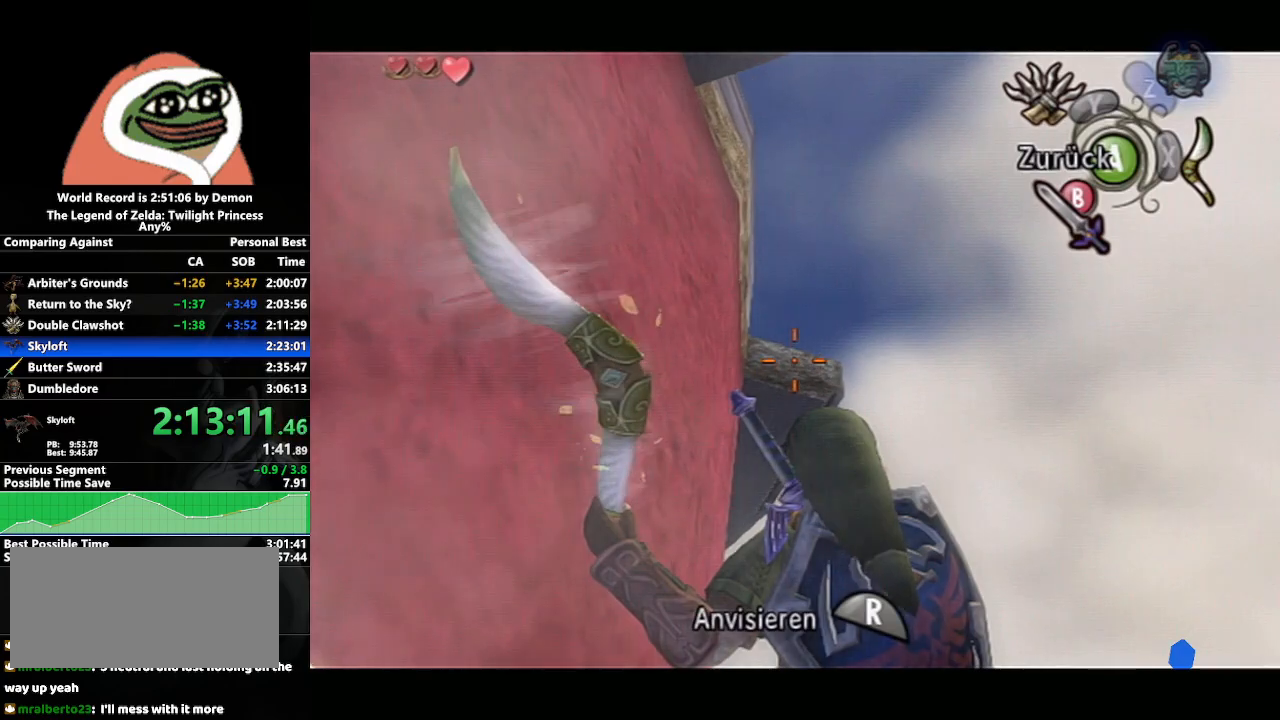
{"buttons": ["X"], "left_stick": "center", "right_stick": "center", "events": []}
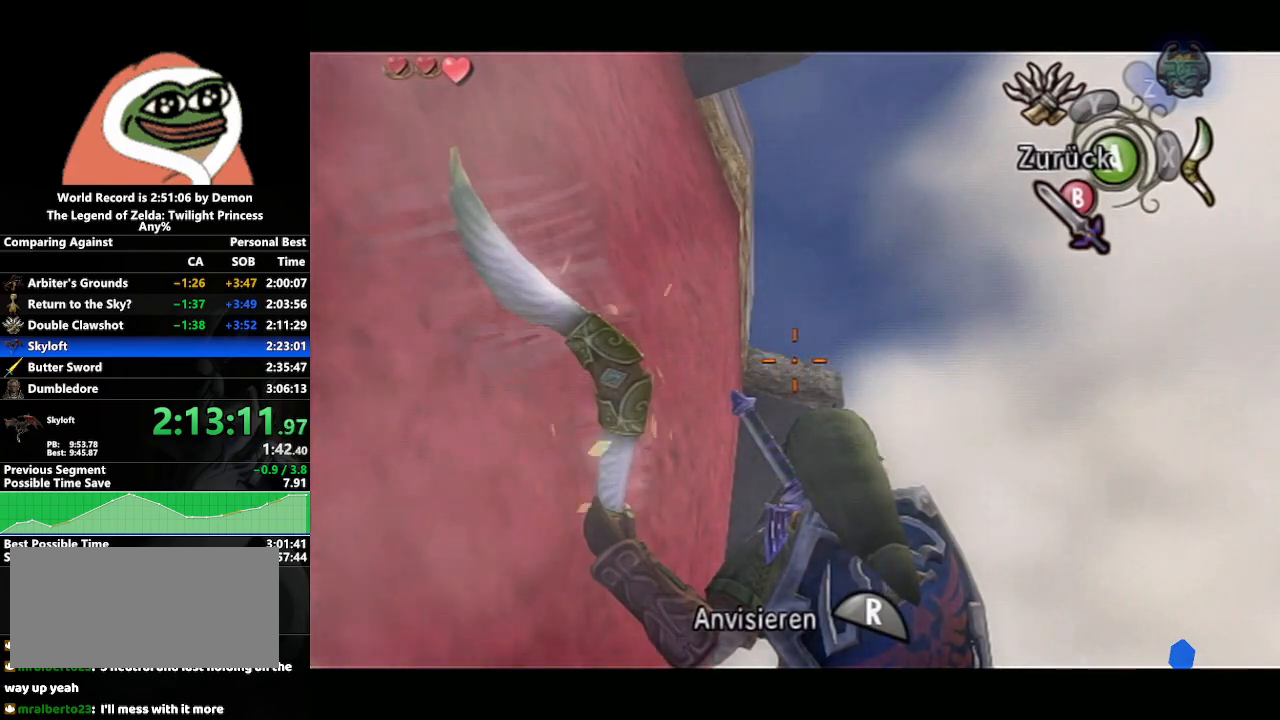
{"buttons": ["B"], "left_stick": "center", "right_stick": "center", "events": [[317, "X", "up"], [450, "B", "down"]]}
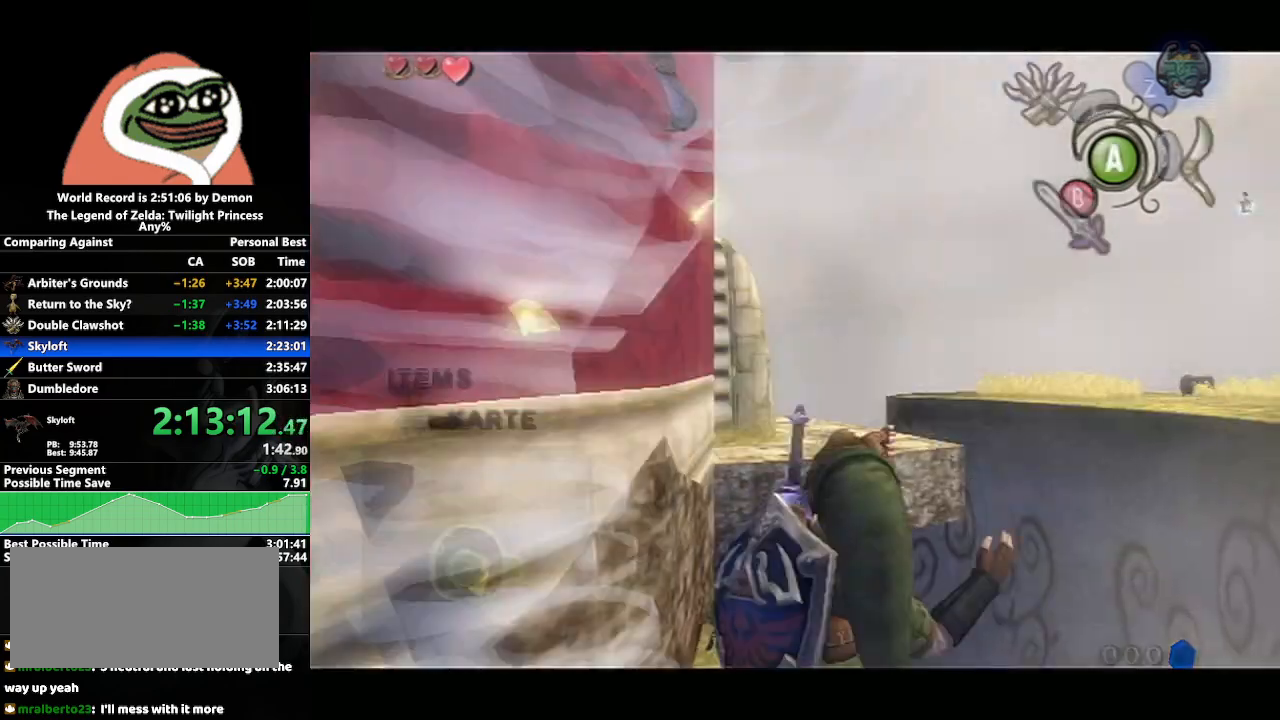
{"buttons": [], "left_stick": "center", "right_stick": "center", "events": [[33, "B", "up"], [117, "B", "down"], [183, "B", "up"], [267, "B", "down"], [333, "B", "up"], [417, "B", "down"], [500, "B", "up"]]}
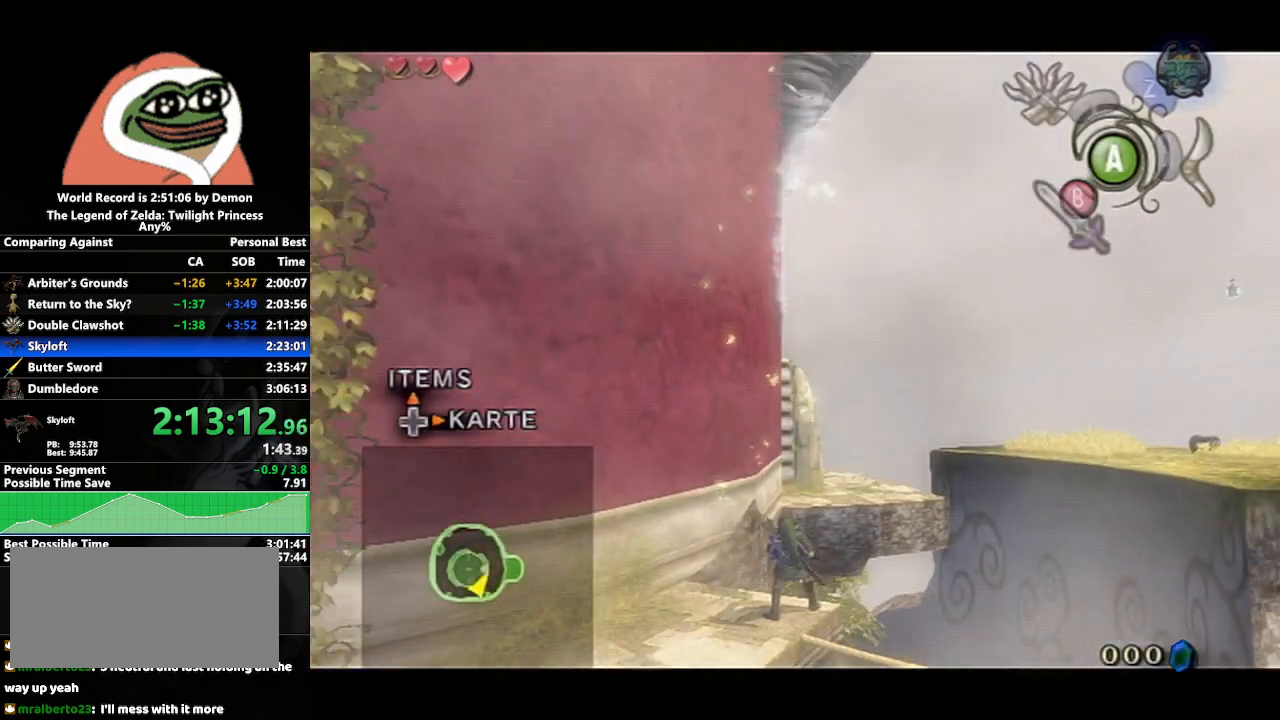
{"buttons": ["A"], "left_stick": "center", "right_stick": "center", "events": [[50, "B", "down"], [117, "B", "up"], [200, "B", "down"], [283, "B", "up"], [433, "A", "down"]]}
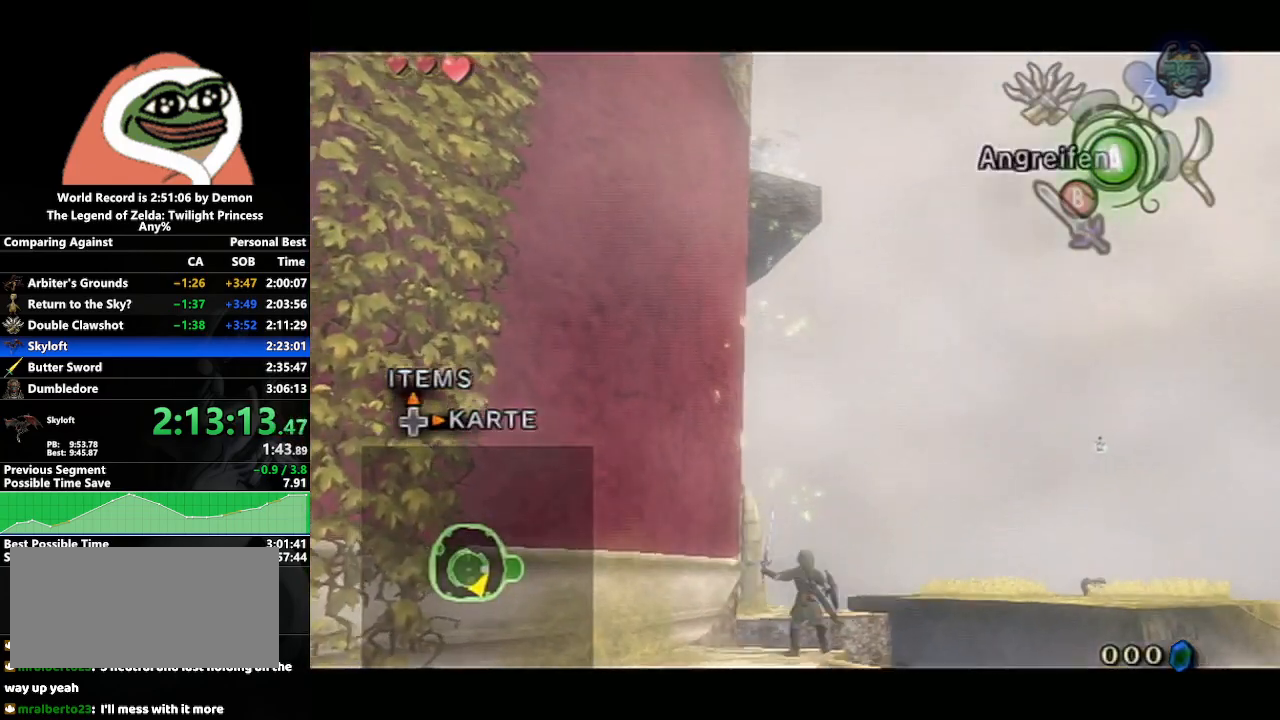
{"buttons": ["L1"], "left_stick": "center", "right_stick": "center", "events": [[17, "A", "up"], [133, "L1", "down"]]}
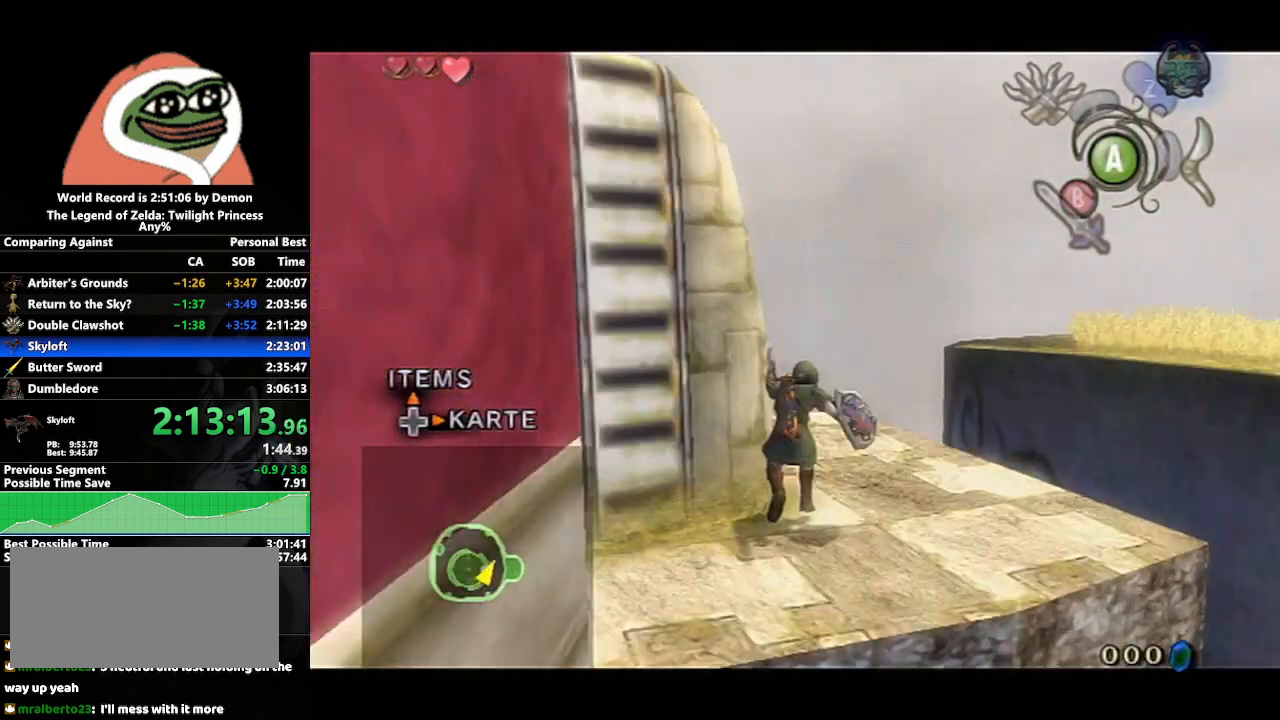
{"buttons": [], "left_stick": "up", "right_stick": "center", "events": [[50, "left_stick", "up-right"], [100, "L1", "up"], [250, "left_stick", "up"]]}
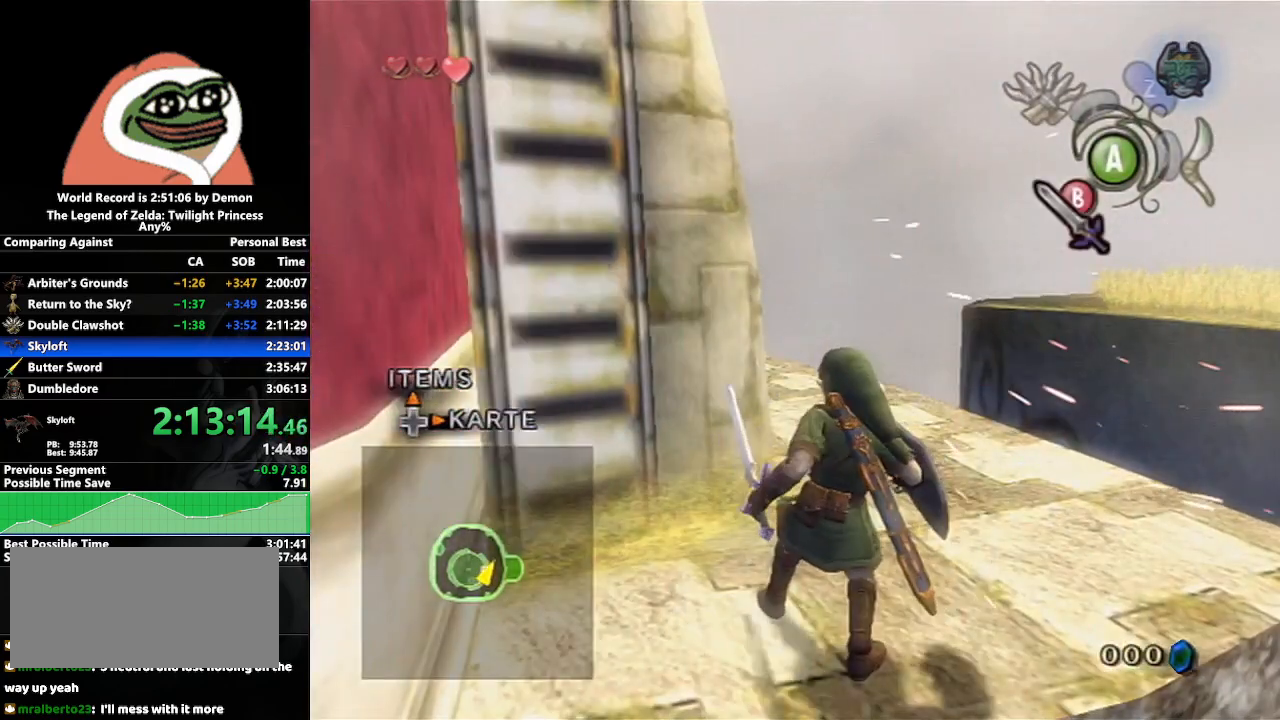
{"buttons": [], "left_stick": "up", "right_stick": "right", "events": [[317, "right_stick", "right"]]}
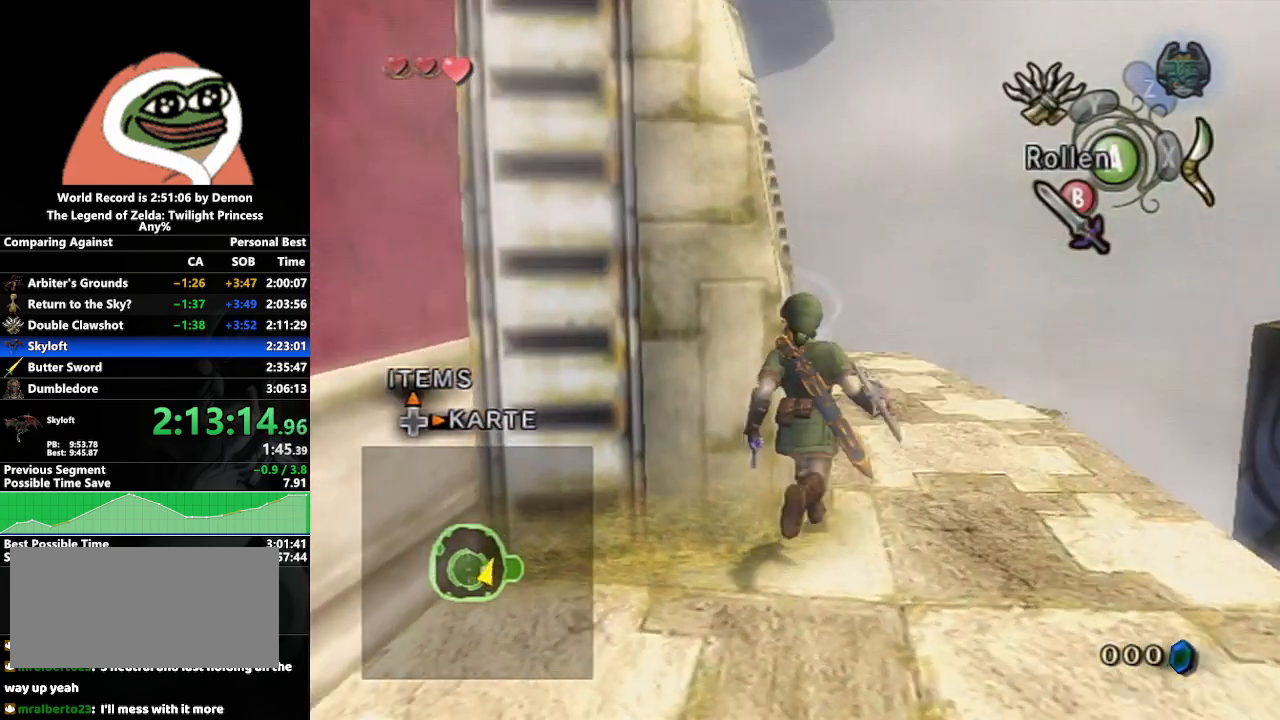
{"buttons": [], "left_stick": "up", "right_stick": "center", "events": [[383, "right_stick", "center"]]}